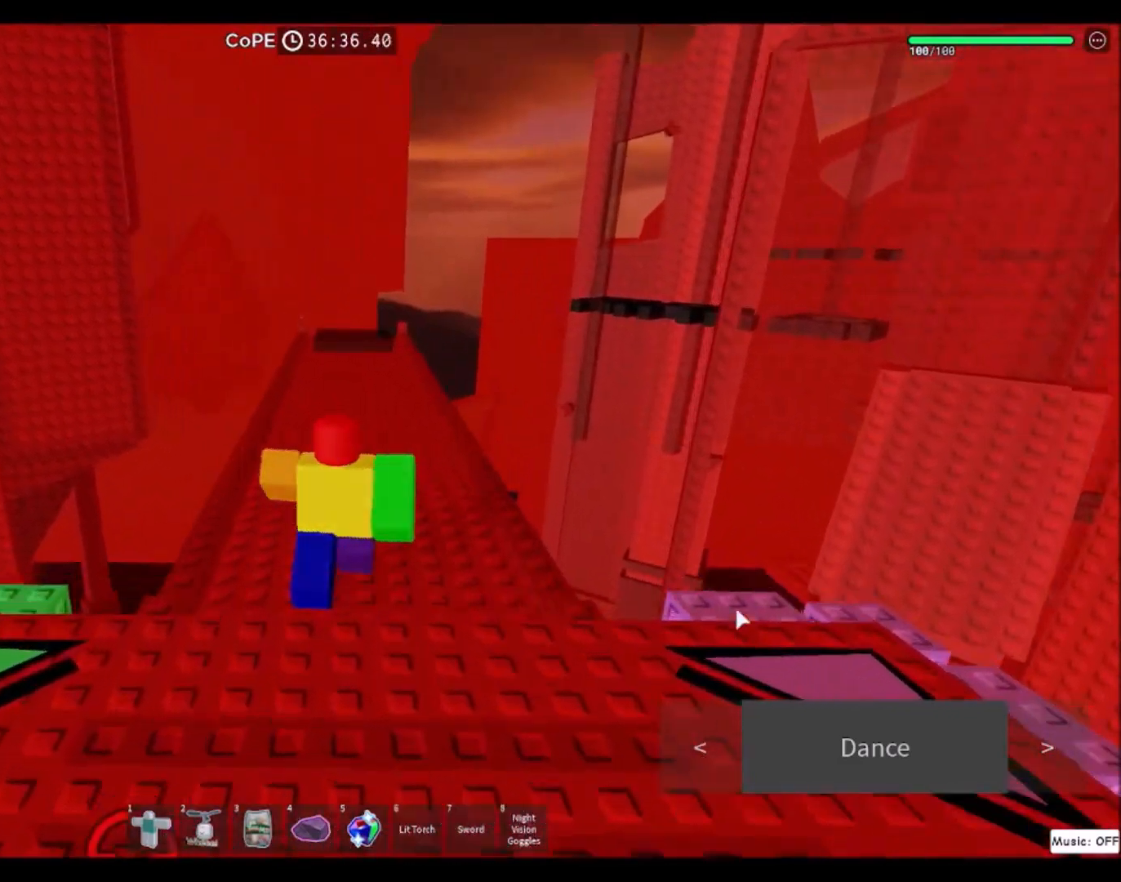
Gameplay with keyboard and mouse; each line is a JSON object with the keys and mouse buttons held at the frame after it. "events" lists presses ("down") and releases ("up") of "a", "ctrl", "d", "e", "f", "q", "r", "s", "shift", "space", "tab", "w", "mouse_left", "mouse_wheel", "mouse_right", "mouse_mb4" and "mouse_mb5" between this image and that frame as [ms after this image, input, new state], when the widget could be followed in between. "mouse_left", "mouse_wheel", "mouse_right", "mouse_mb4", "mouse_mb5" = the "left", "wheel", "right", "mb4", "mb5" buttons of the "mouse" list. No other keys are recorded. "wheel" means that the mouse wheel is clicked or scrolled. Mouse movement is not recorded.
{"keys": ["w"], "mouse": [], "events": []}
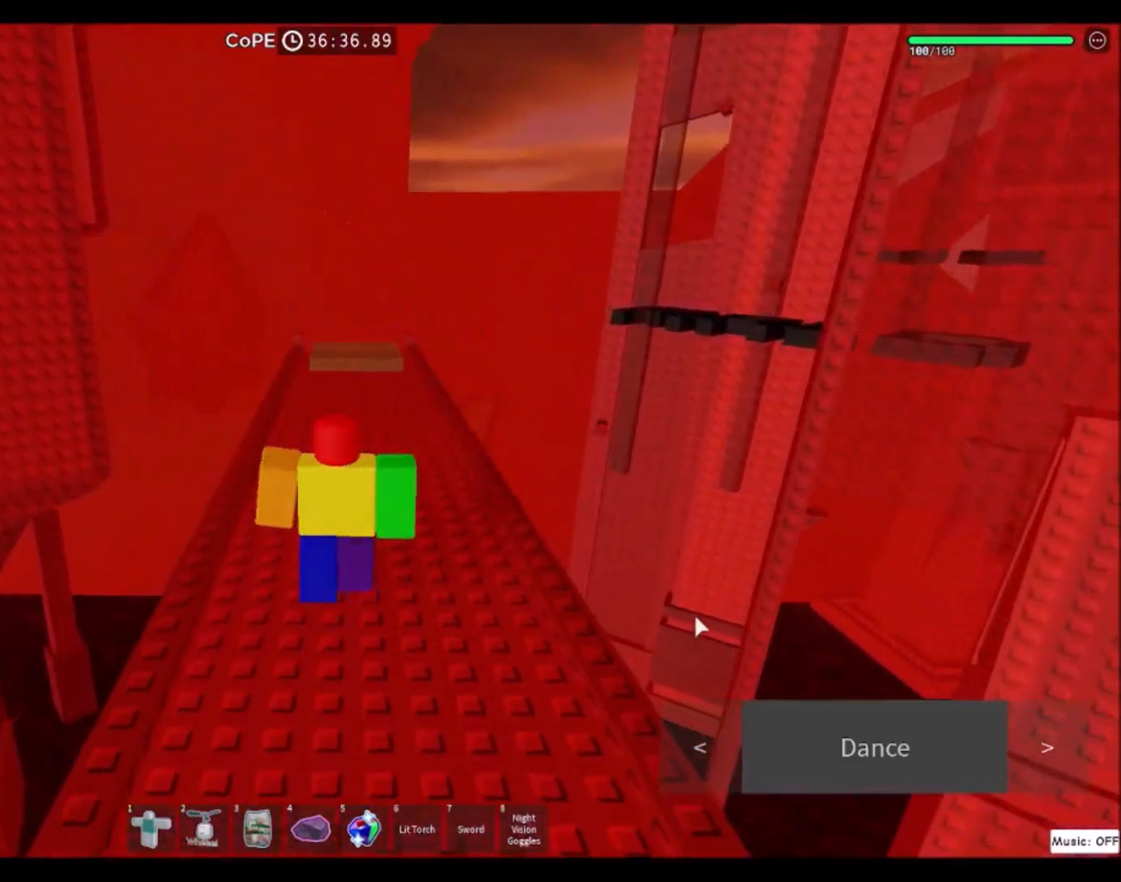
{"keys": ["w"], "mouse": ["right"], "events": [[100, "d", "down"], [200, "d", "up"], [234, "mouse_right", "down"]]}
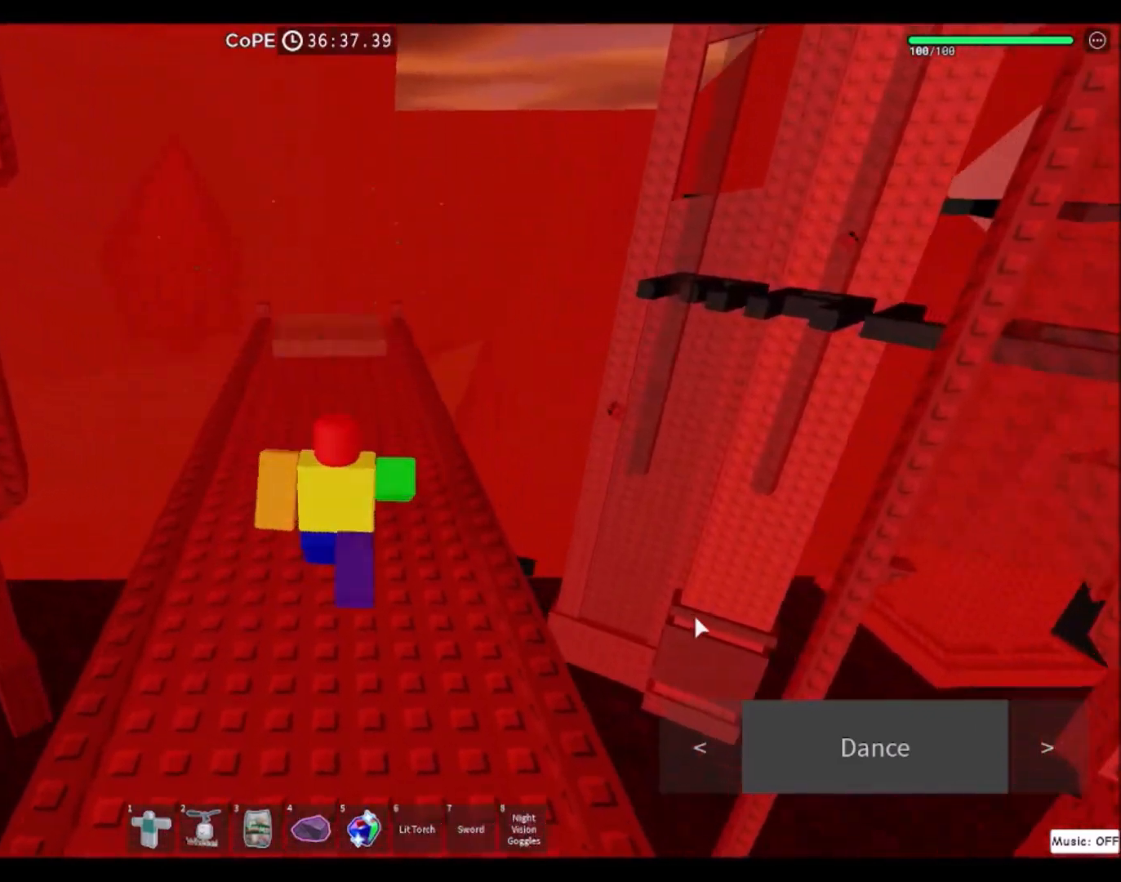
{"keys": ["w"], "mouse": [], "events": [[433, "mouse_right", "up"]]}
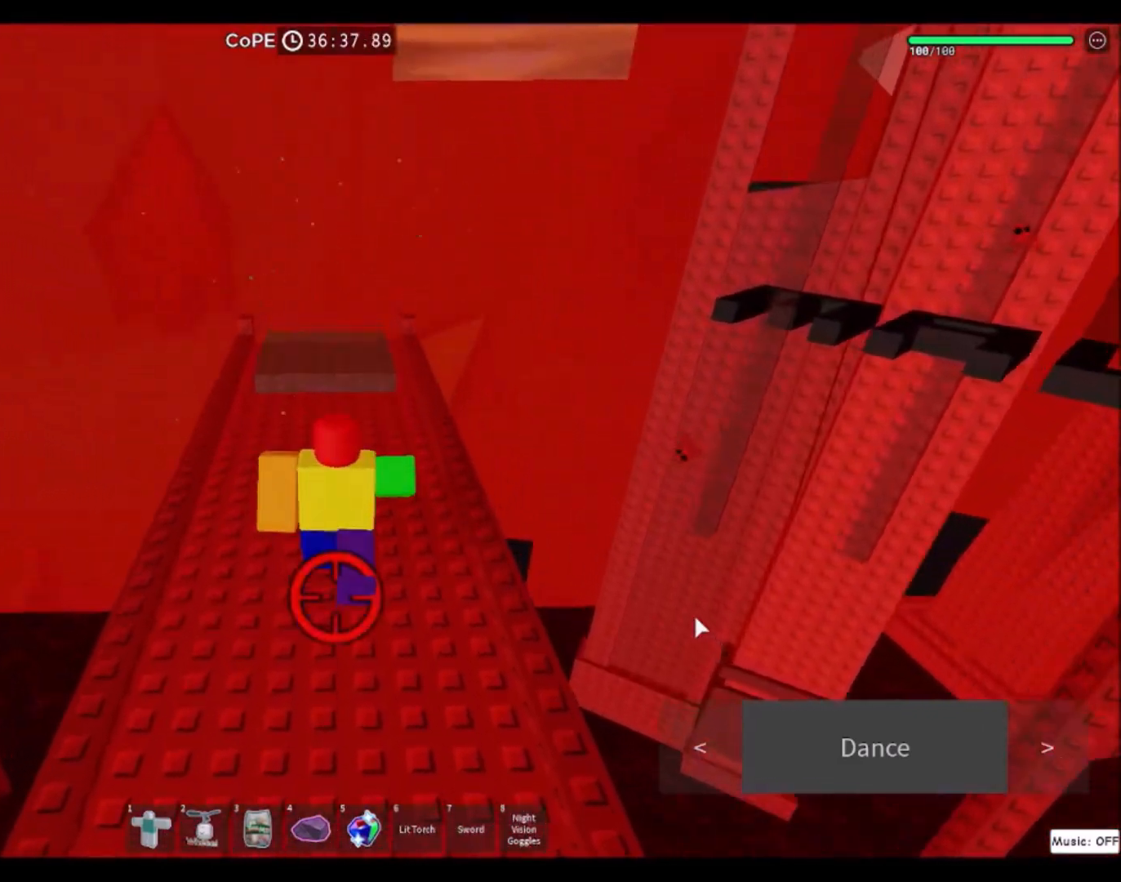
{"keys": [], "mouse": [], "events": [[234, "w", "up"]]}
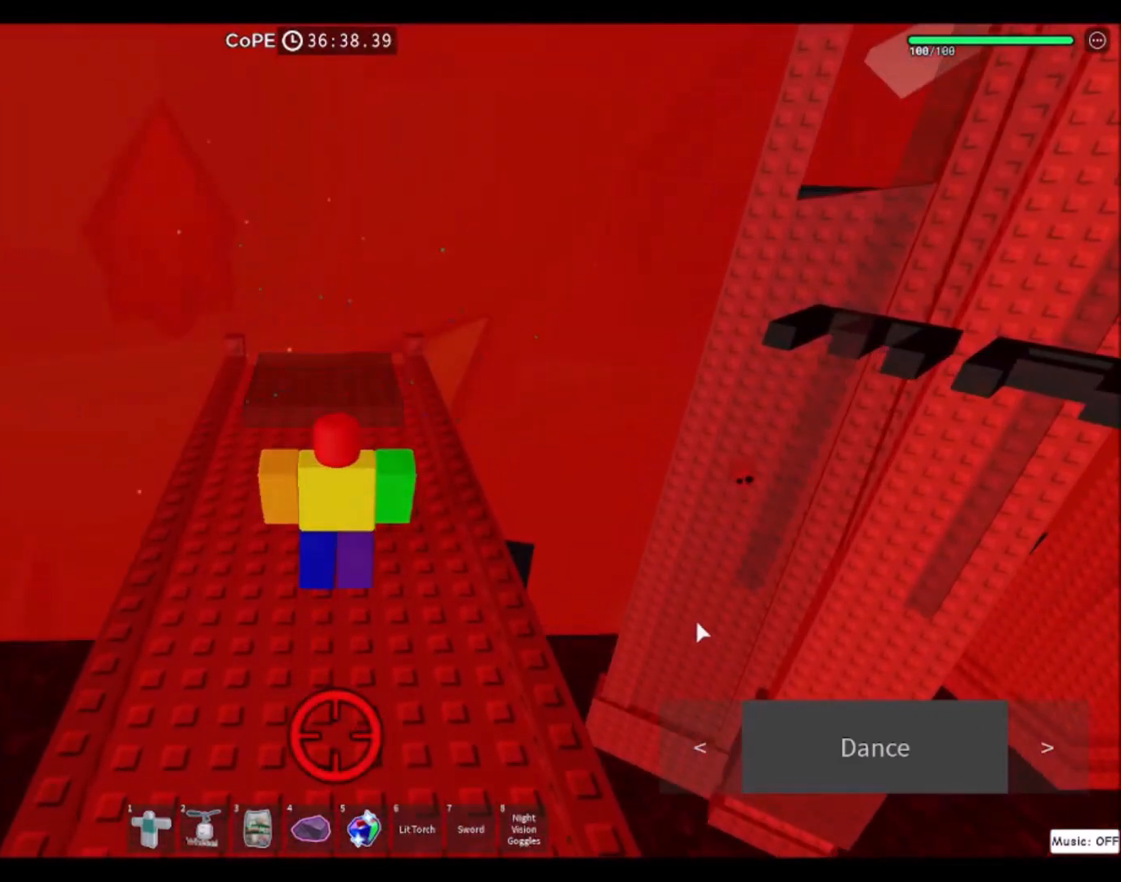
{"keys": [], "mouse": ["right"], "events": [[66, "a", "down"], [333, "a", "up"], [400, "mouse_right", "down"]]}
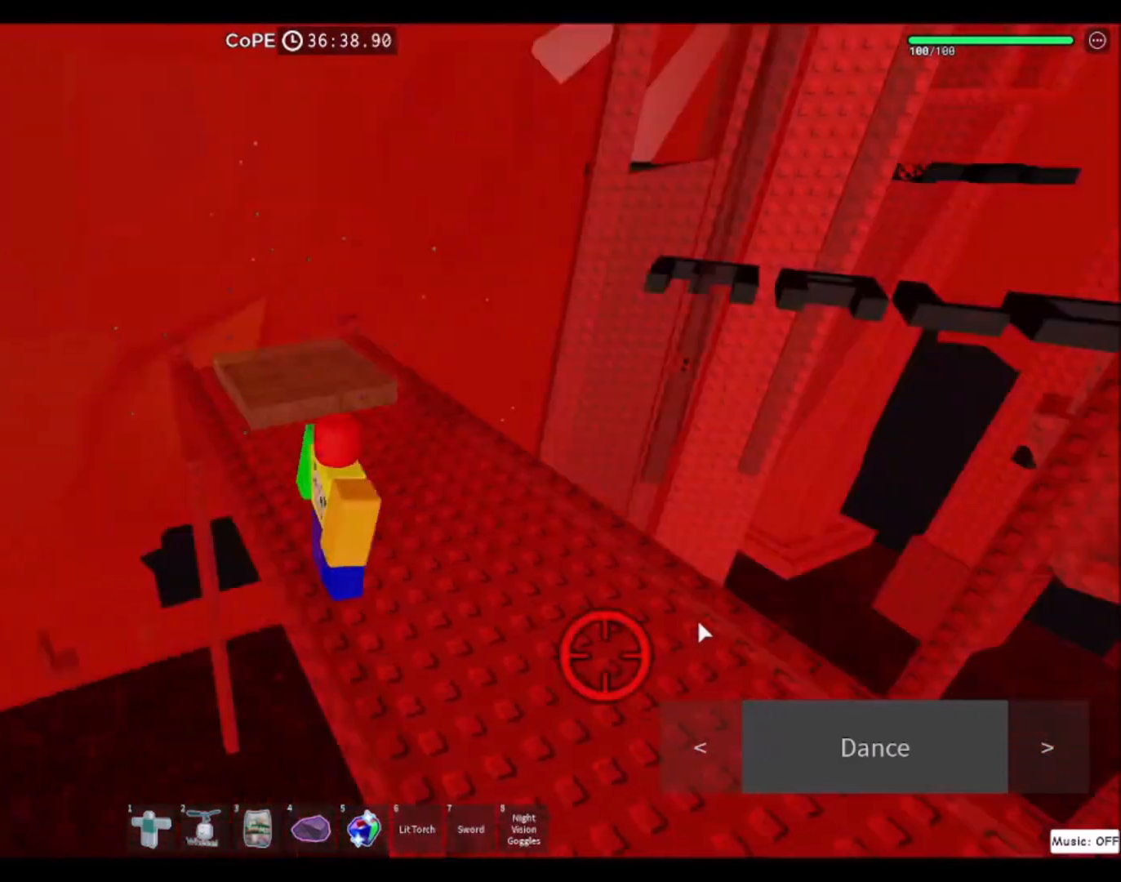
{"keys": [], "mouse": ["right"], "events": [[334, "a", "down"], [501, "a", "up"]]}
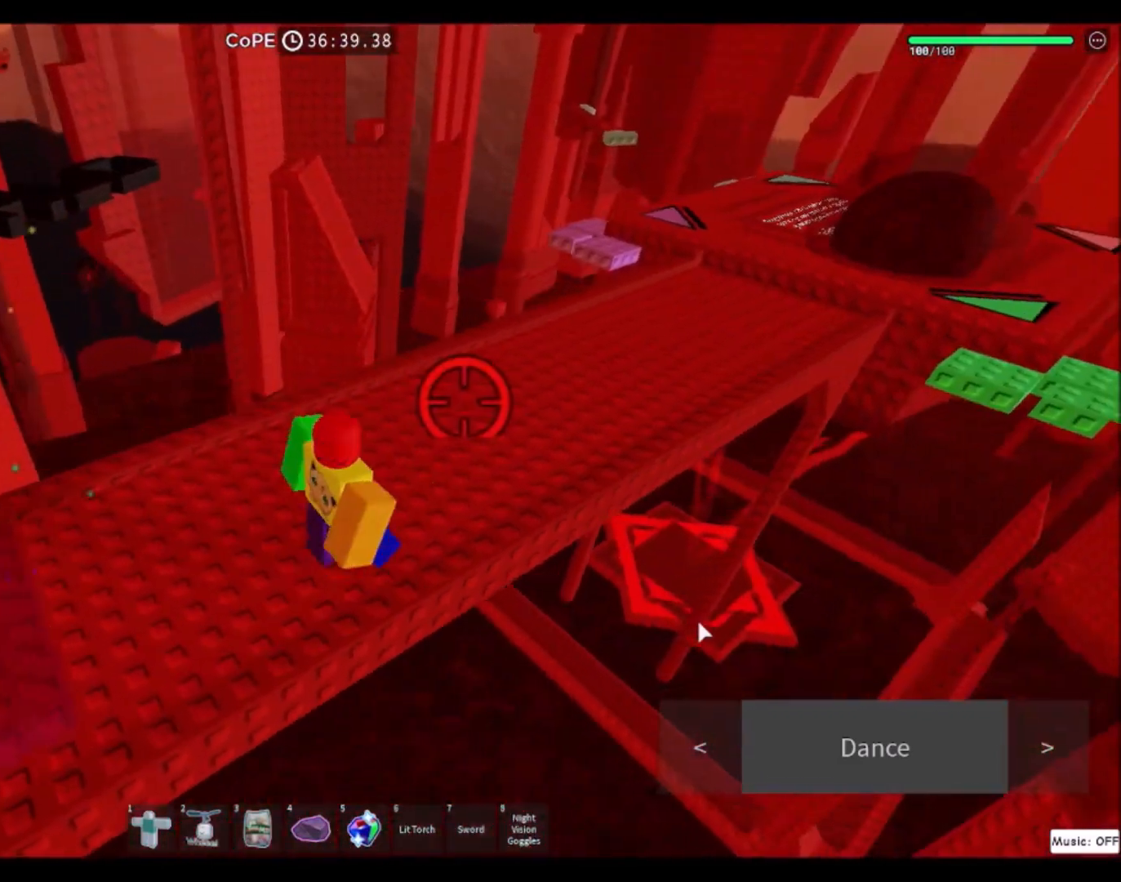
{"keys": [], "mouse": ["right"], "events": [[300, "a", "down"], [400, "a", "up"]]}
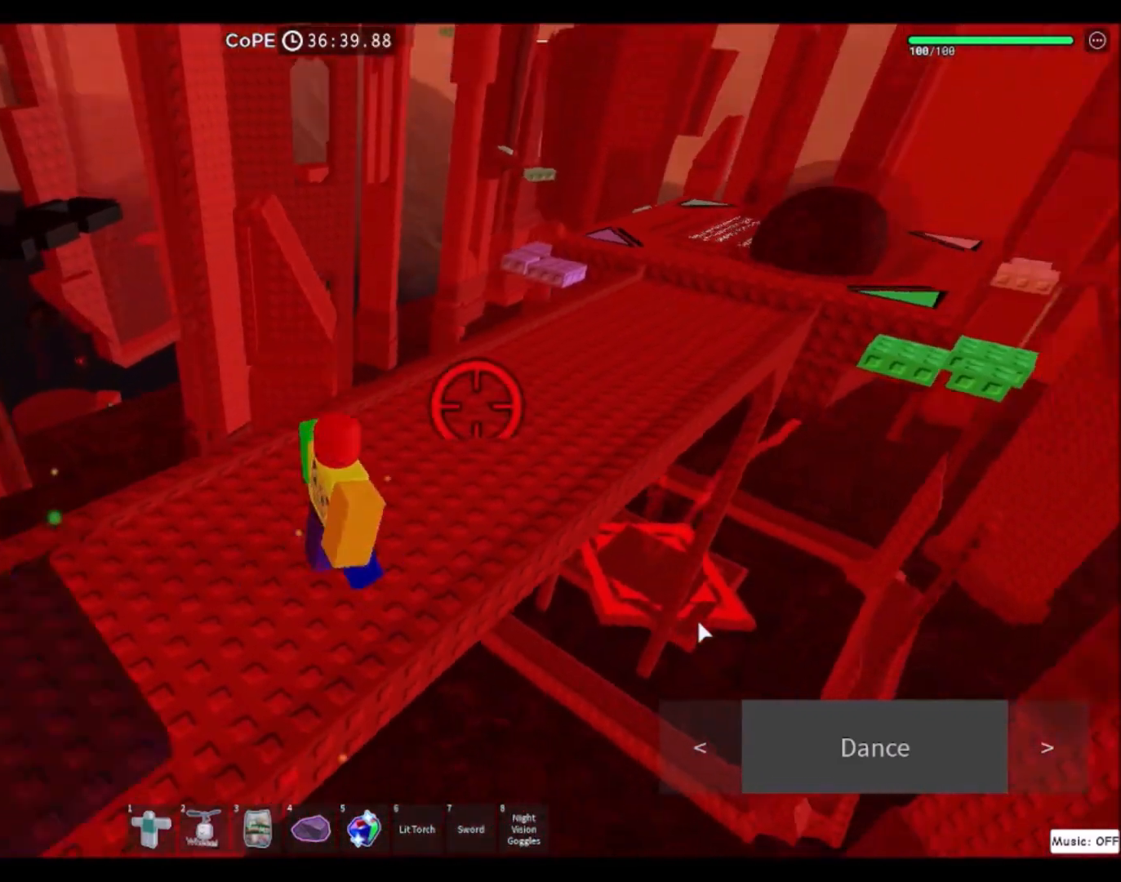
{"keys": [], "mouse": [], "events": [[200, "mouse_right", "up"]]}
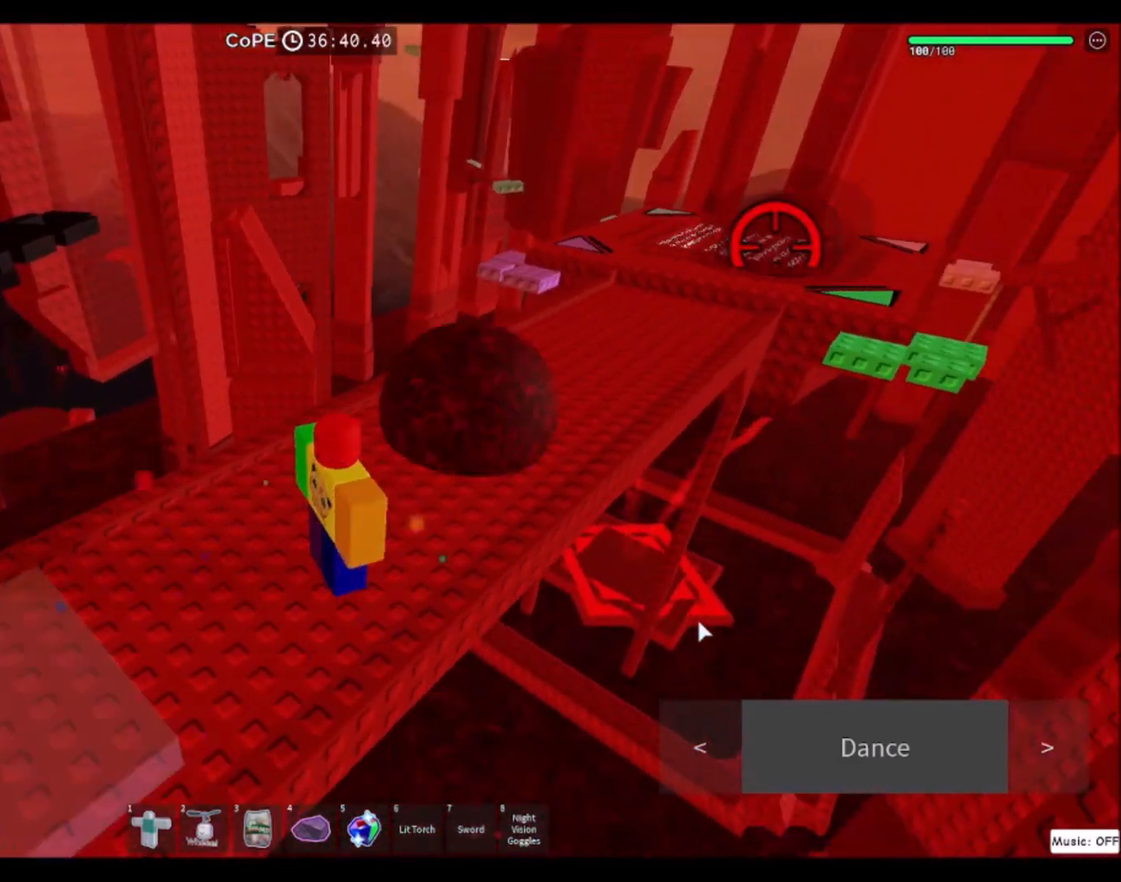
{"keys": [], "mouse": [], "events": []}
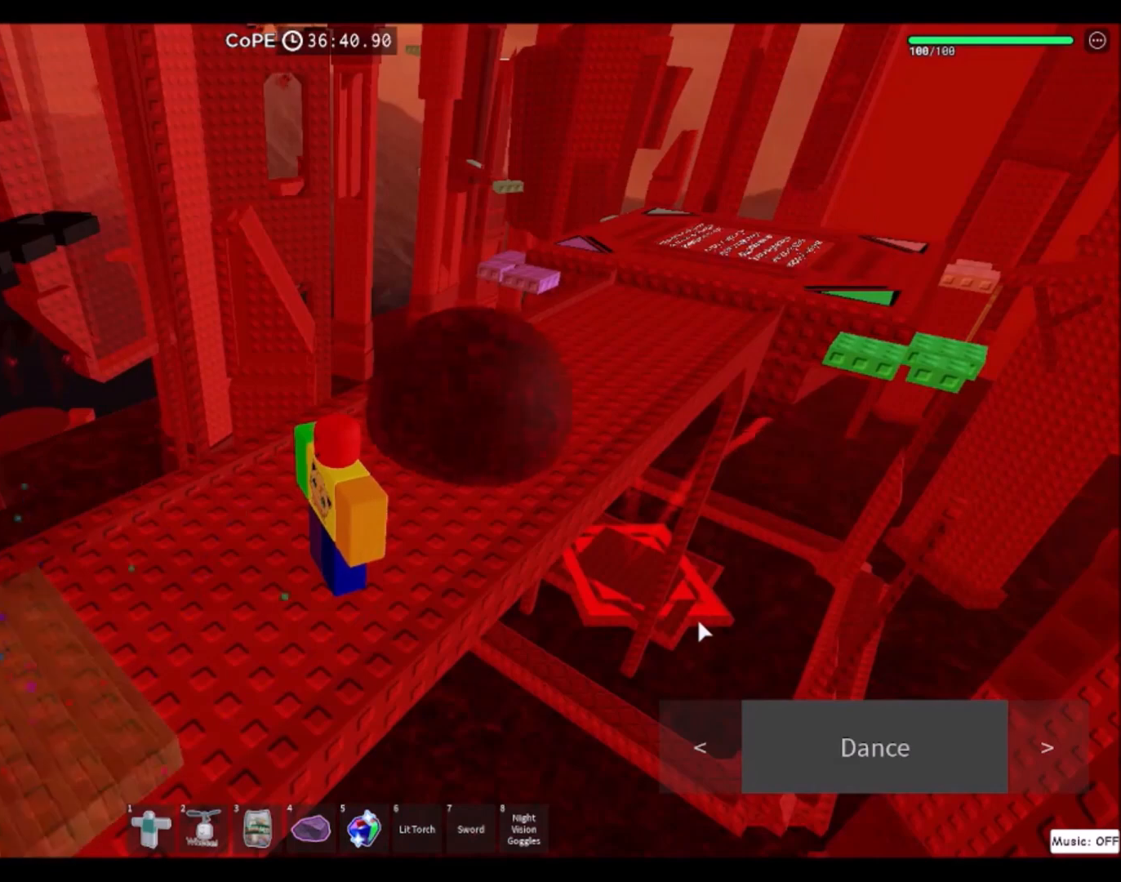
{"keys": [], "mouse": ["right"], "events": [[367, "mouse_right", "down"]]}
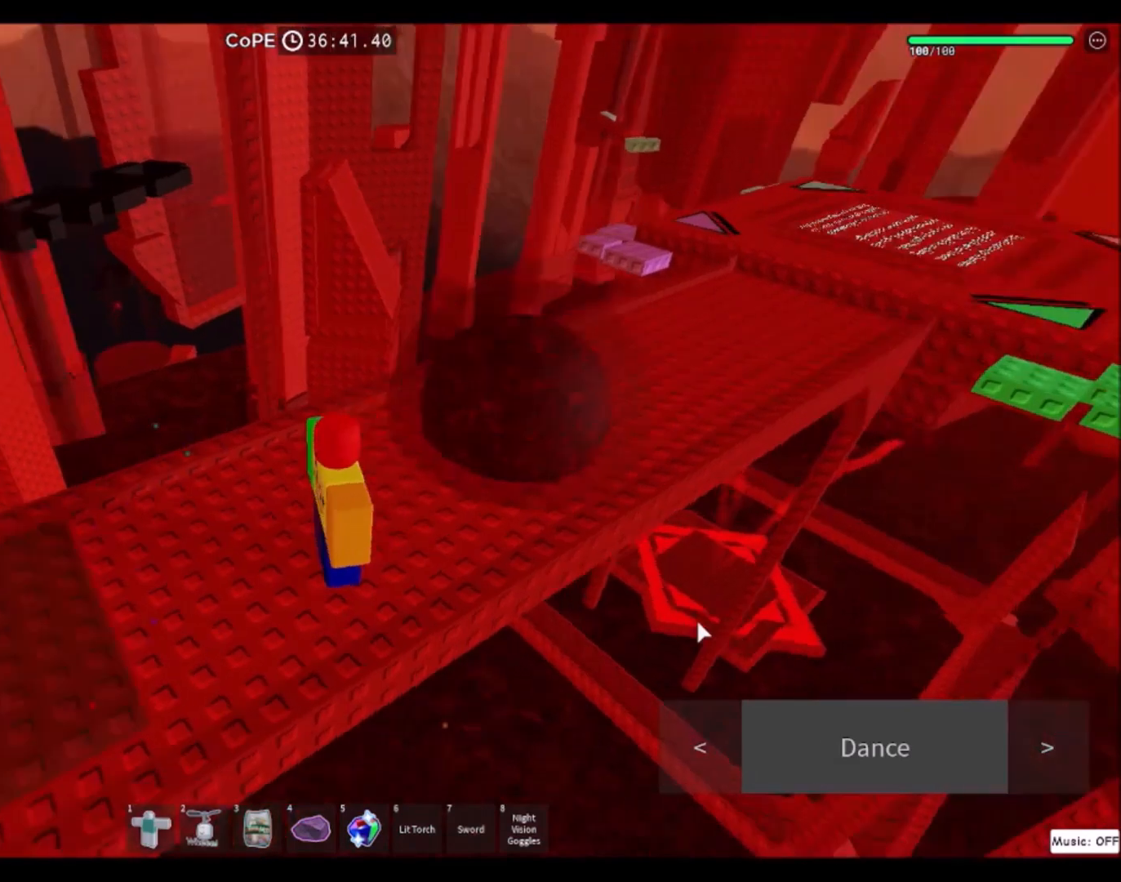
{"keys": ["w"], "mouse": ["right"], "events": [[333, "w", "down"]]}
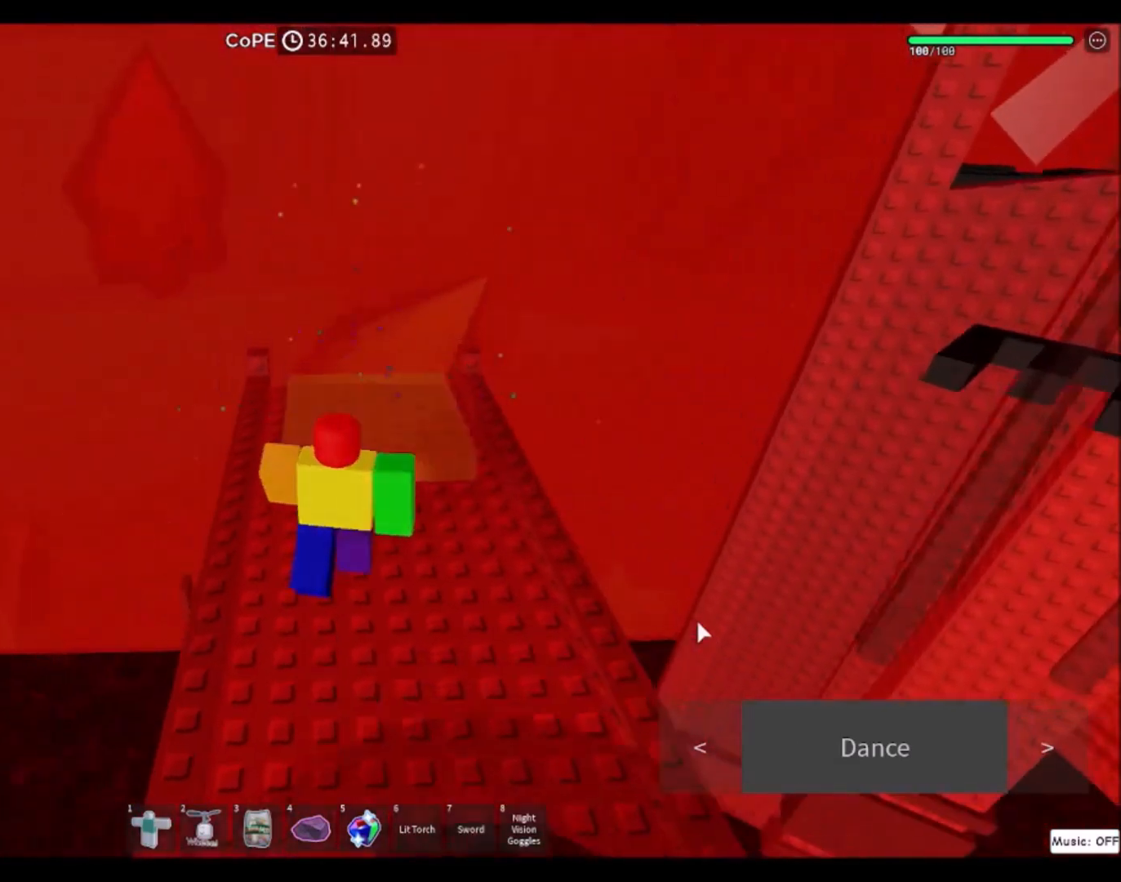
{"keys": [], "mouse": [], "events": [[100, "mouse_right", "up"], [334, "w", "up"]]}
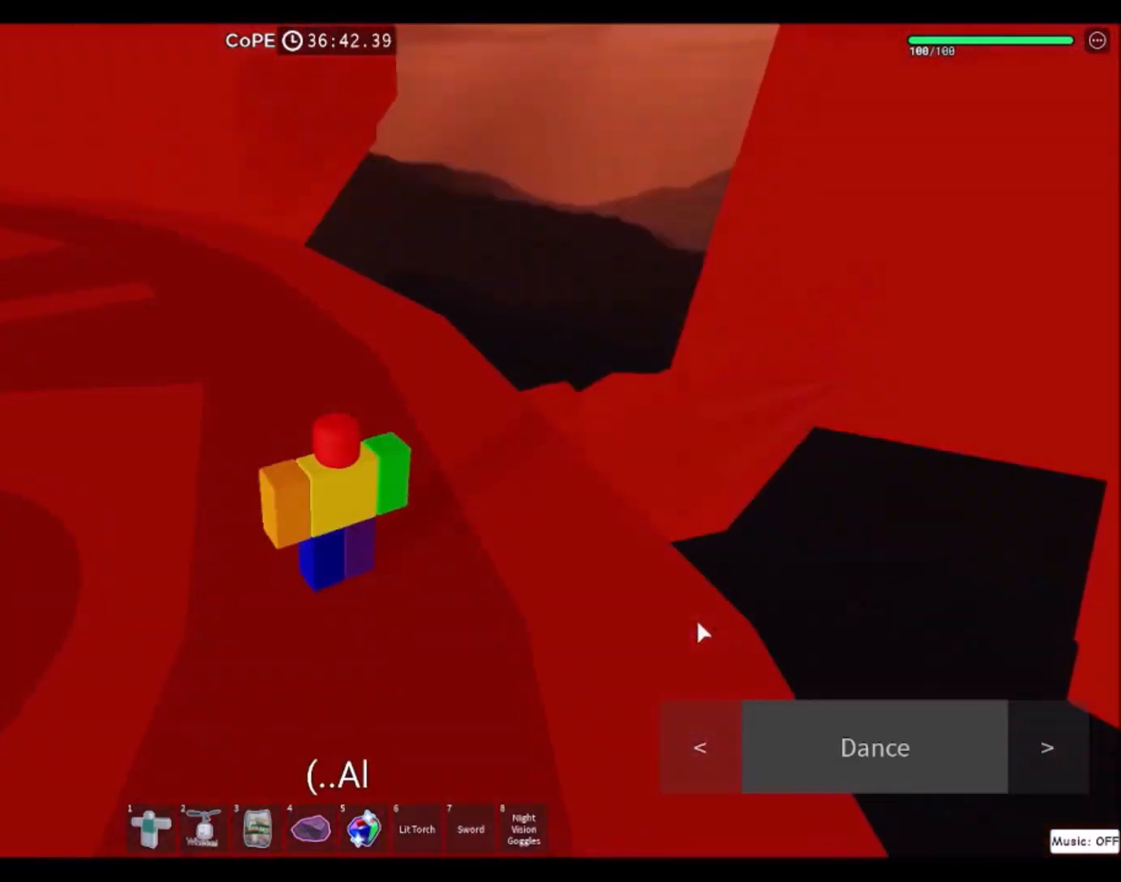
{"keys": [], "mouse": ["right"], "events": [[233, "mouse_right", "down"]]}
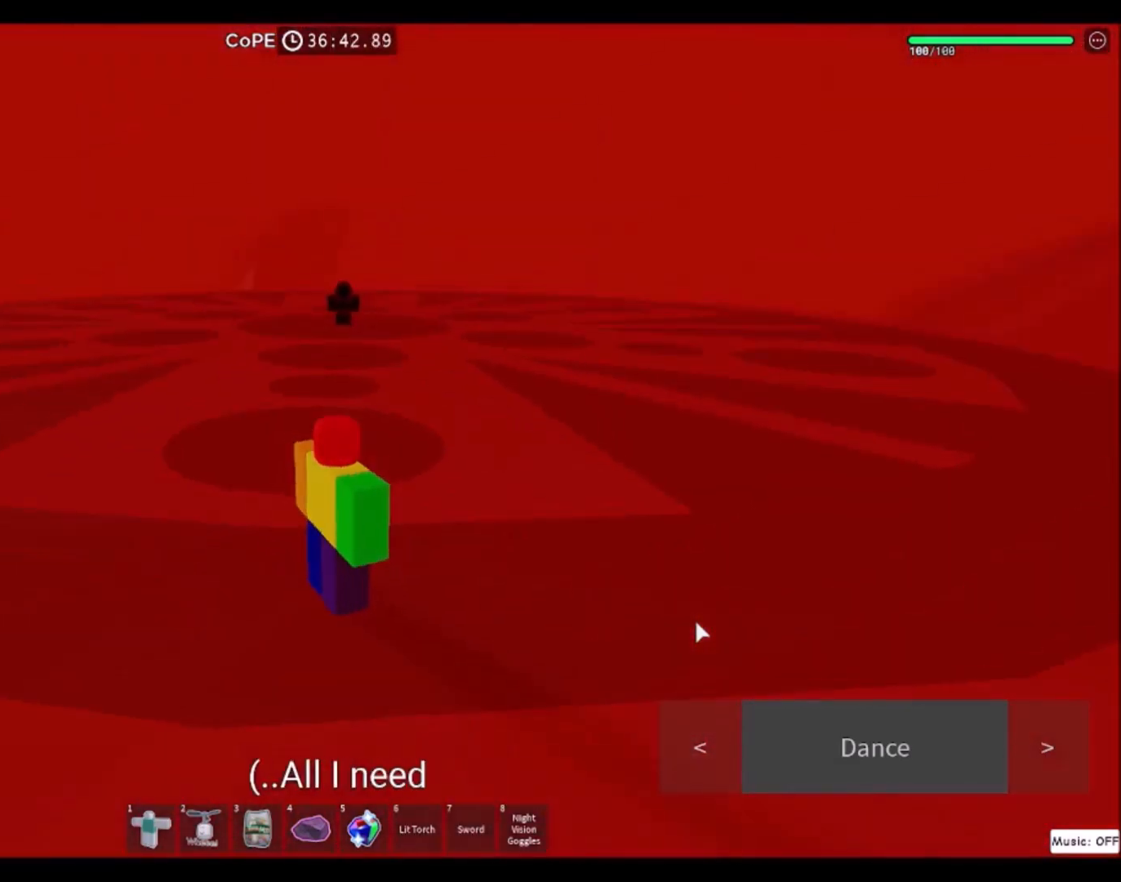
{"keys": ["w"], "mouse": [], "events": [[67, "mouse_right", "up"], [200, "w", "down"]]}
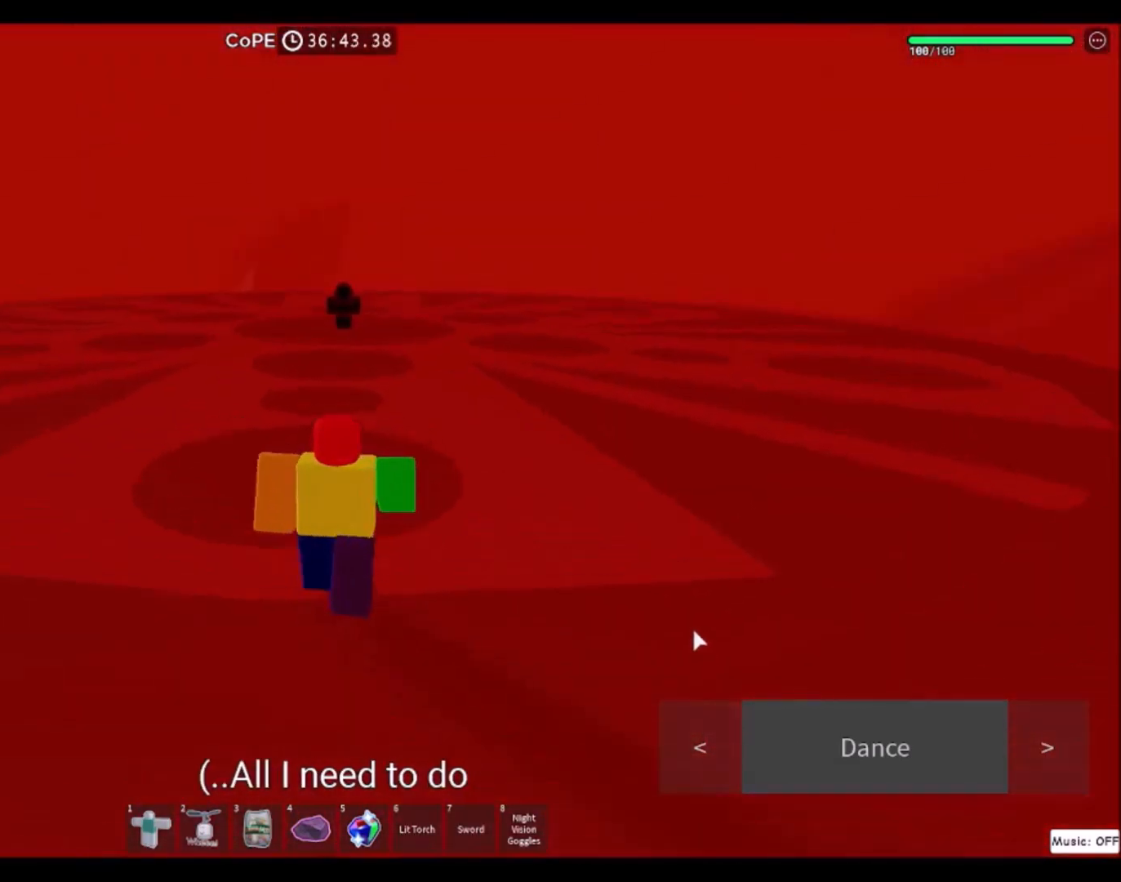
{"keys": ["w"], "mouse": [], "events": []}
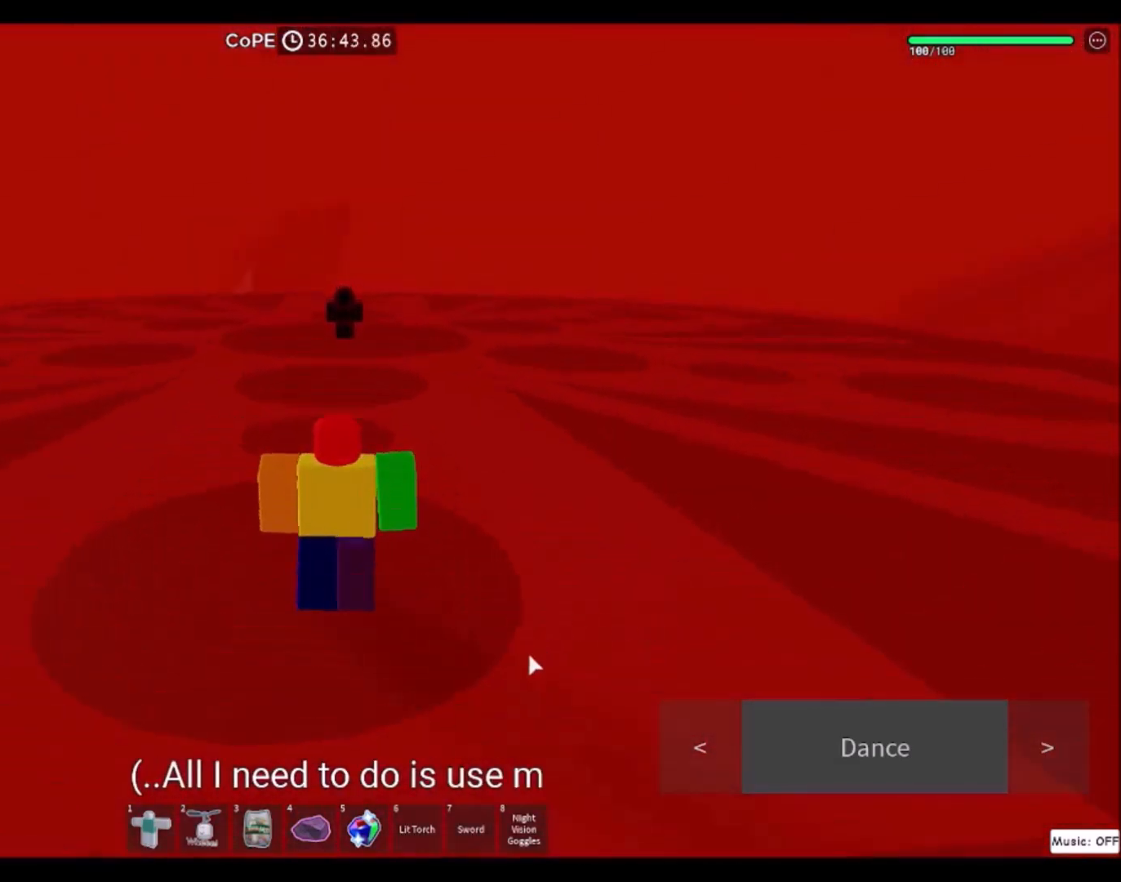
{"keys": ["w"], "mouse": [], "events": []}
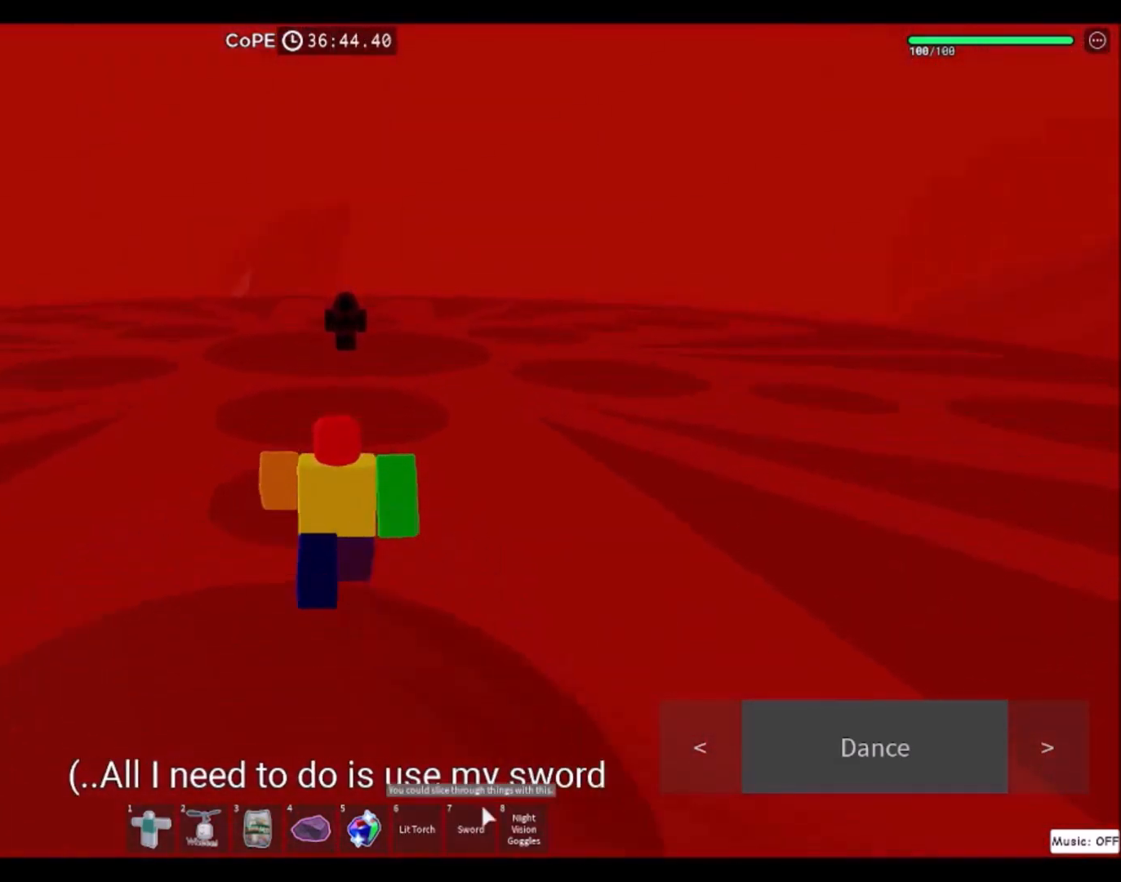
{"keys": ["w"], "mouse": [], "events": []}
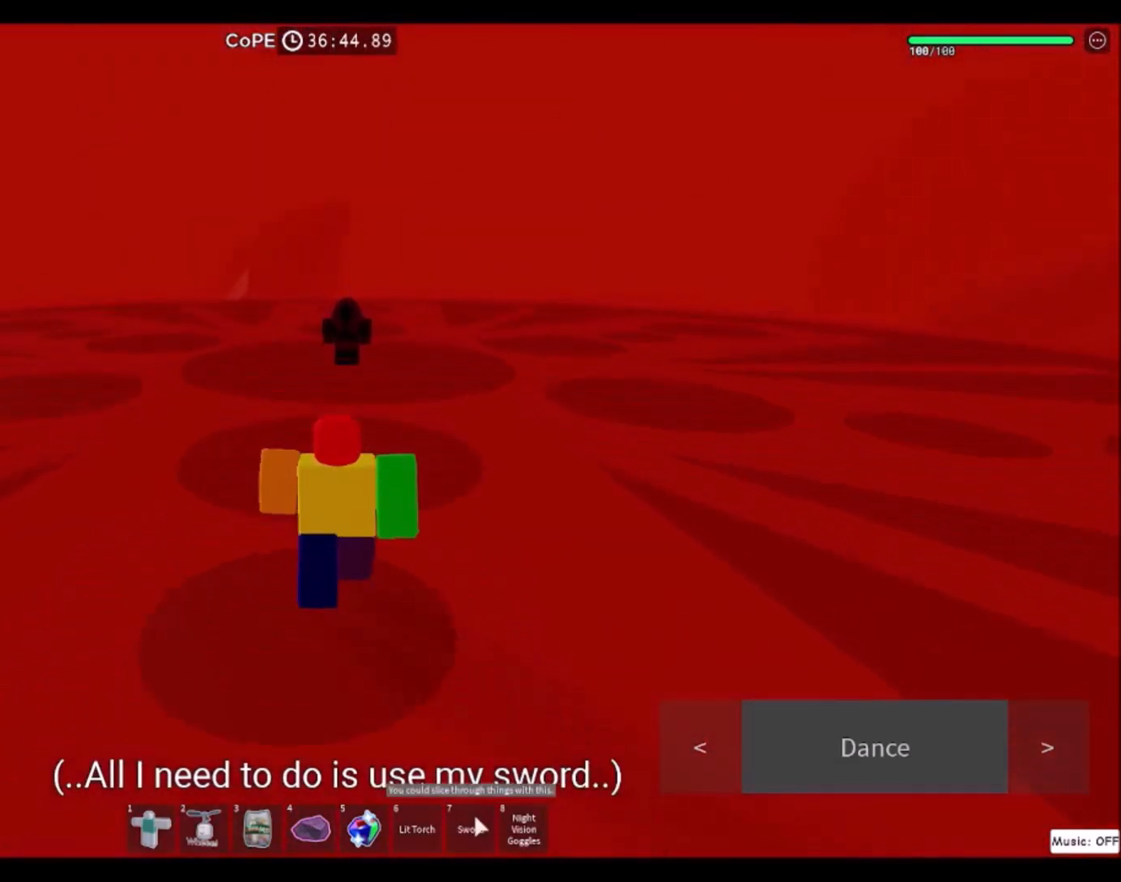
{"keys": ["w"], "mouse": [], "events": [[67, "mouse_left", "down"], [167, "mouse_left", "up"]]}
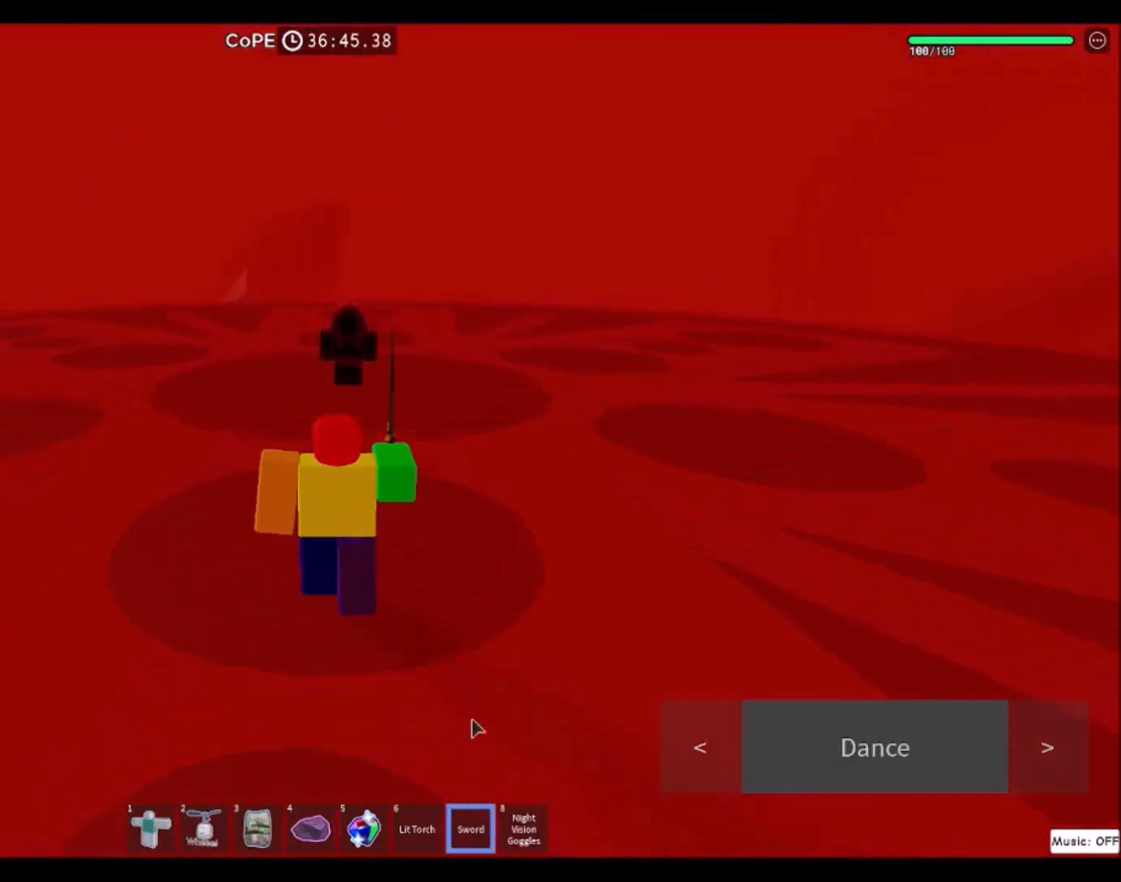
{"keys": ["w"], "mouse": [], "events": []}
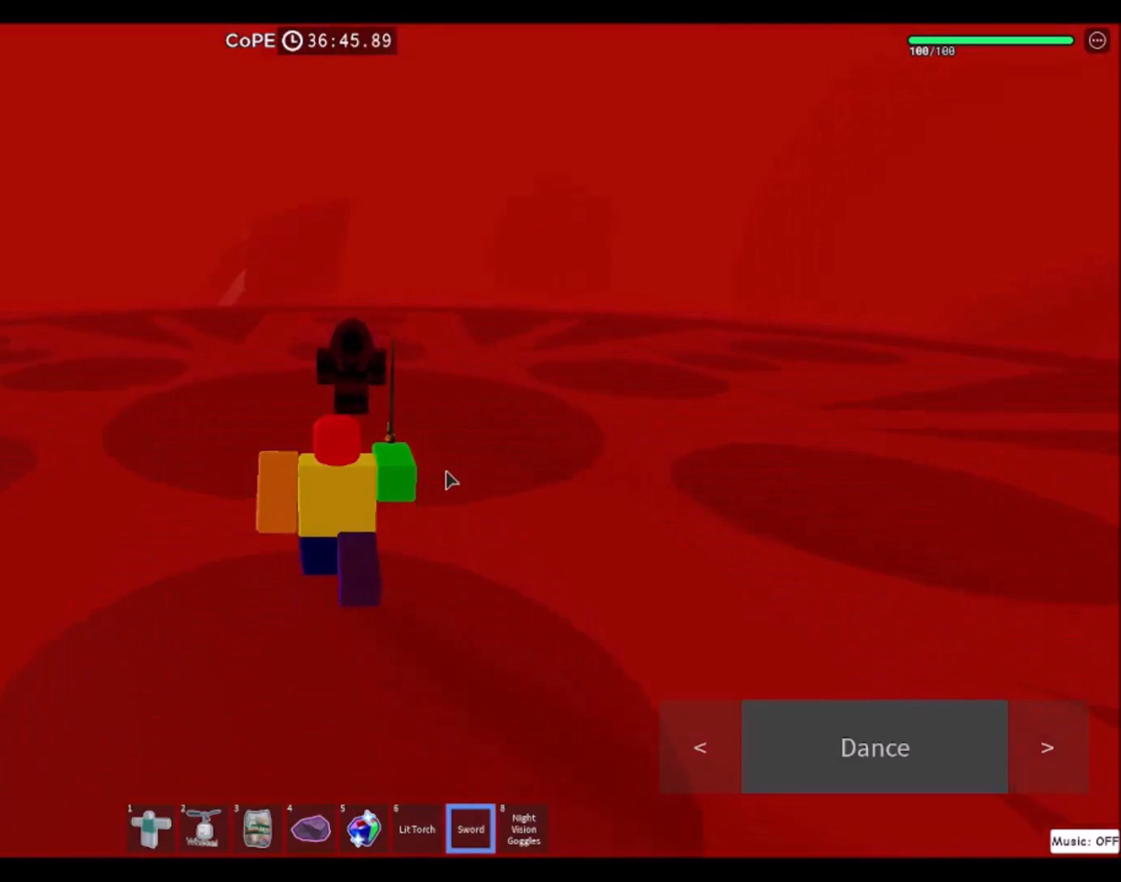
{"keys": [], "mouse": [], "events": [[167, "w", "up"]]}
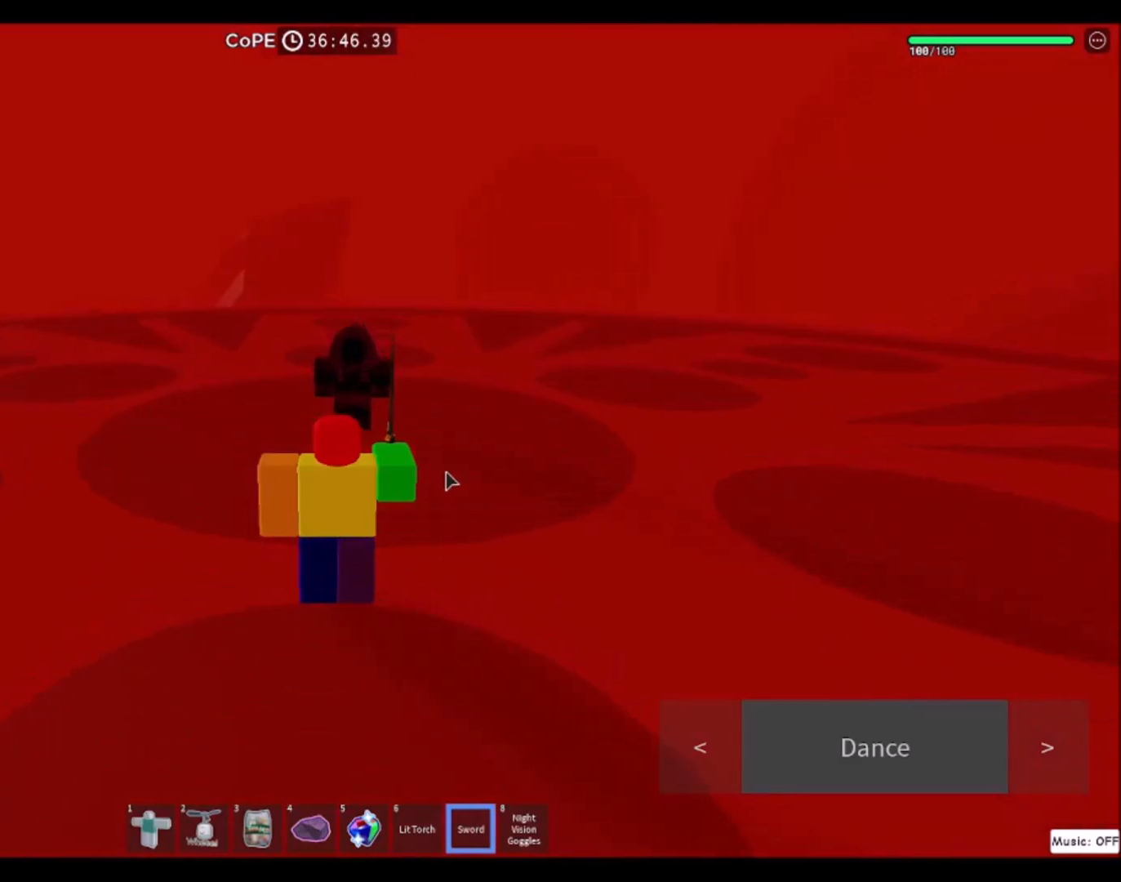
{"keys": ["w"], "mouse": ["right"], "events": [[200, "w", "down"], [333, "mouse_right", "down"]]}
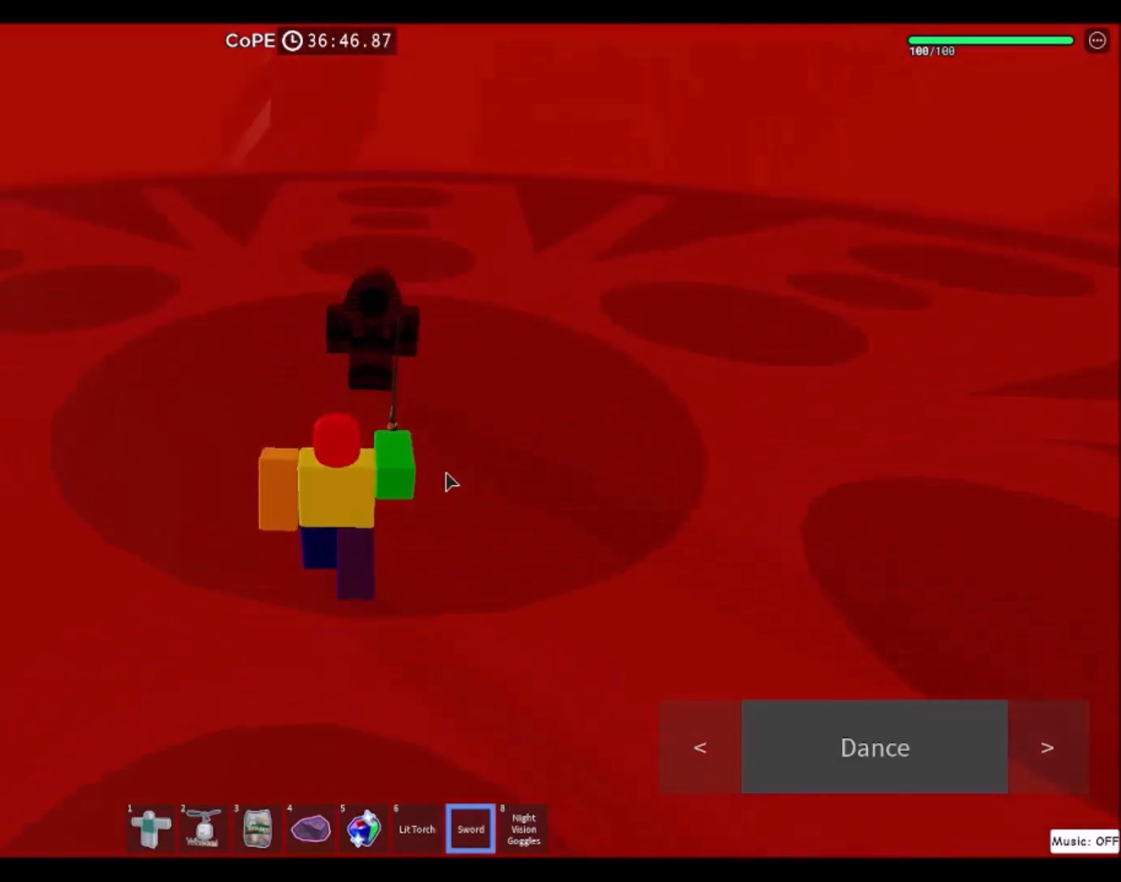
{"keys": ["w"], "mouse": ["right"], "events": [[401, "mouse_left", "down"], [501, "mouse_left", "up"]]}
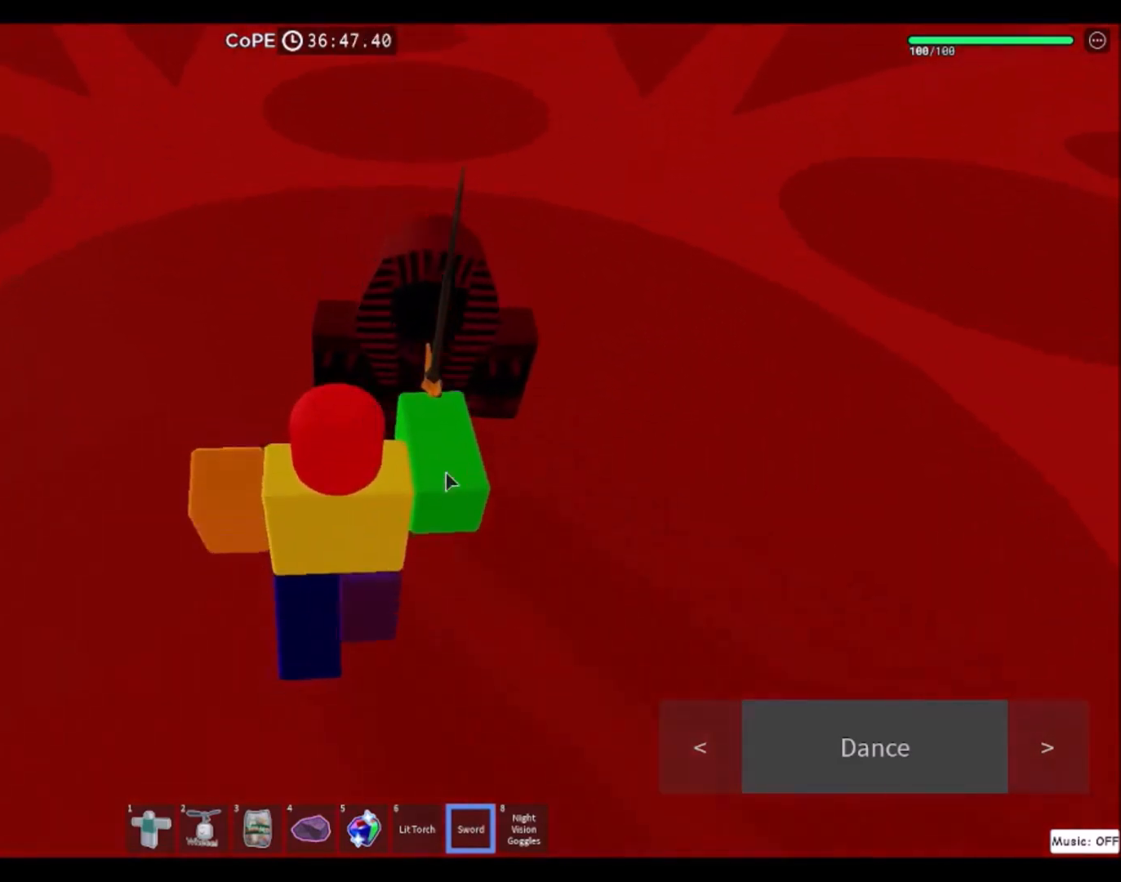
{"keys": [], "mouse": ["left", "right"], "events": [[66, "mouse_left", "down"], [100, "w", "up"], [167, "mouse_left", "up"], [200, "mouse_left", "down"], [300, "mouse_left", "up"], [367, "mouse_left", "down"]]}
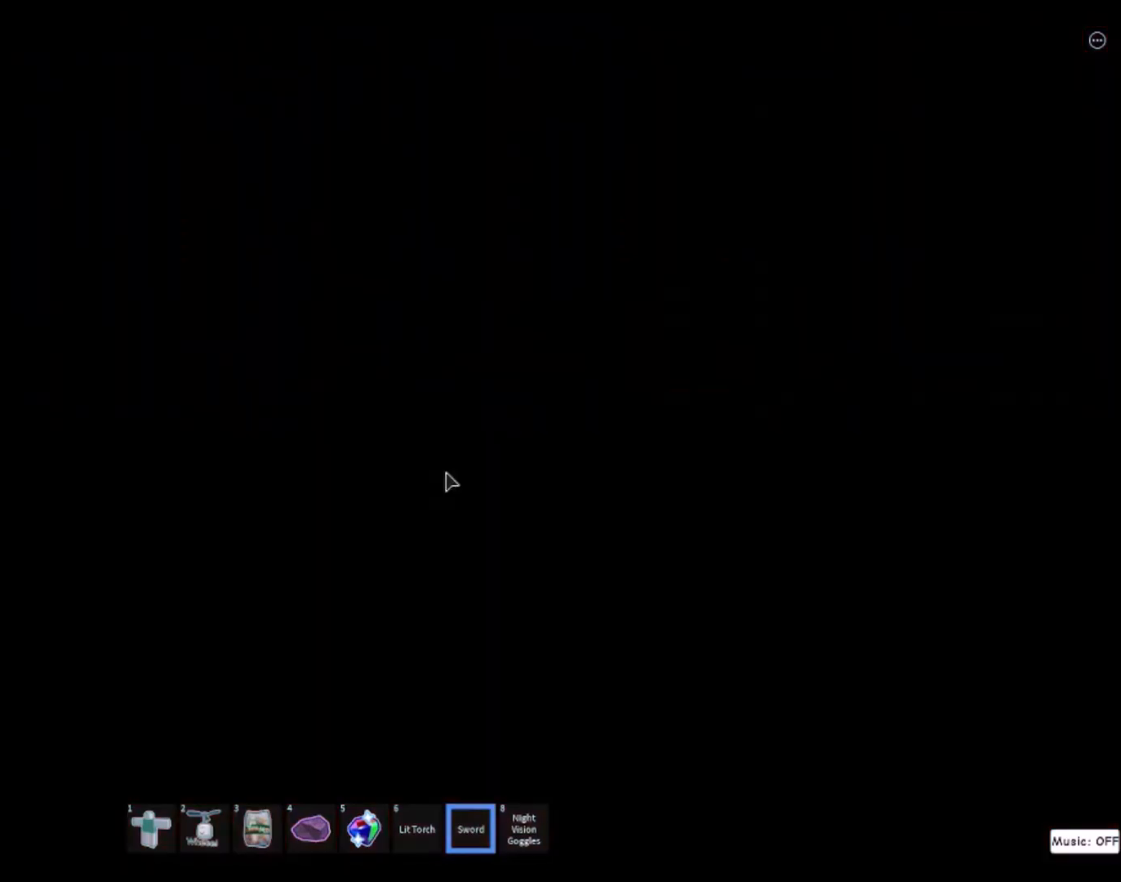
{"keys": [], "mouse": [], "events": [[167, "mouse_left", "up"], [334, "mouse_right", "up"]]}
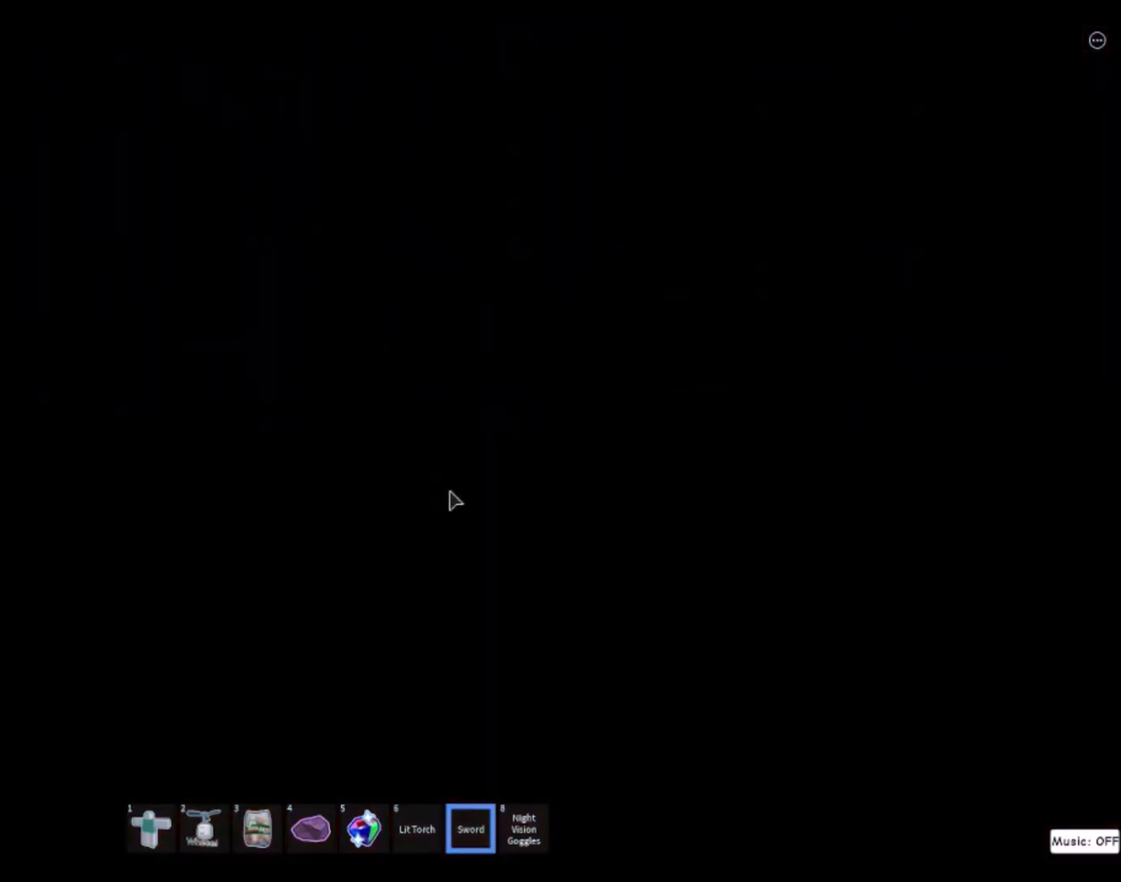
{"keys": [], "mouse": [], "events": []}
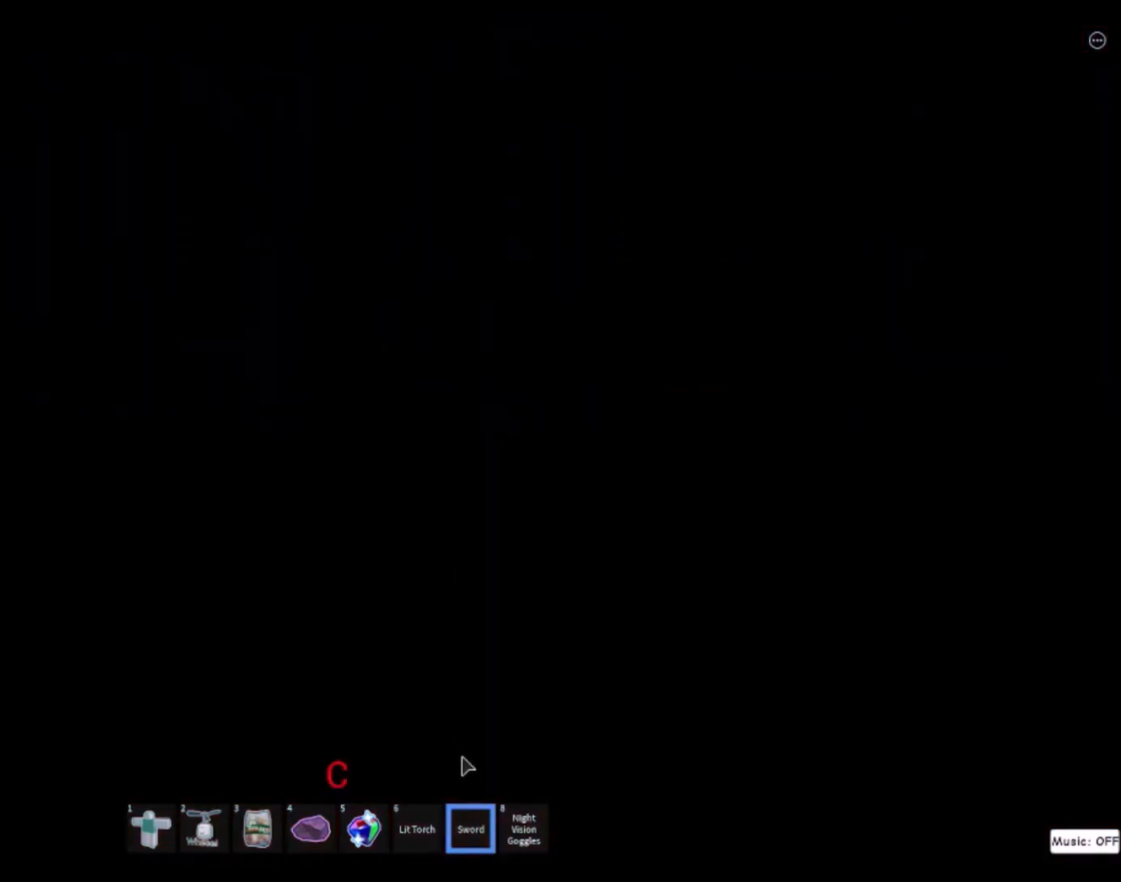
{"keys": [], "mouse": [], "events": []}
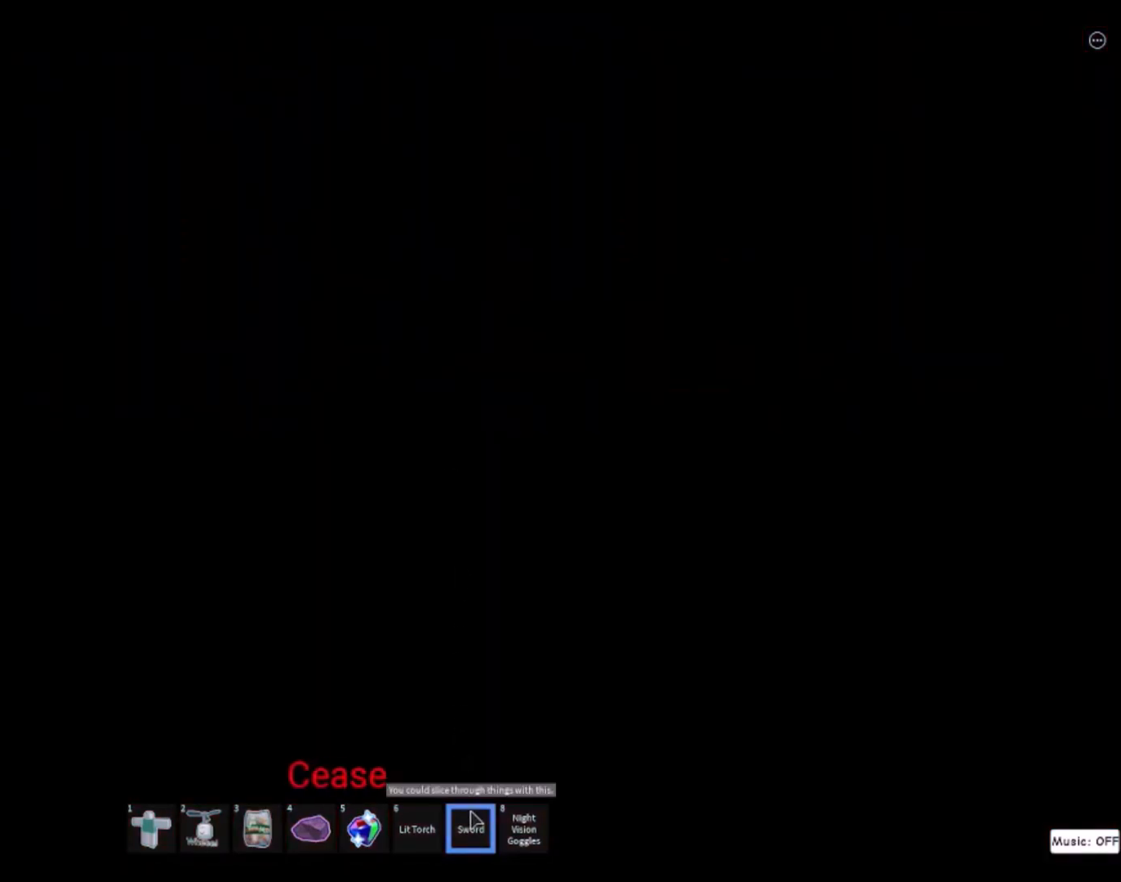
{"keys": [], "mouse": [], "events": []}
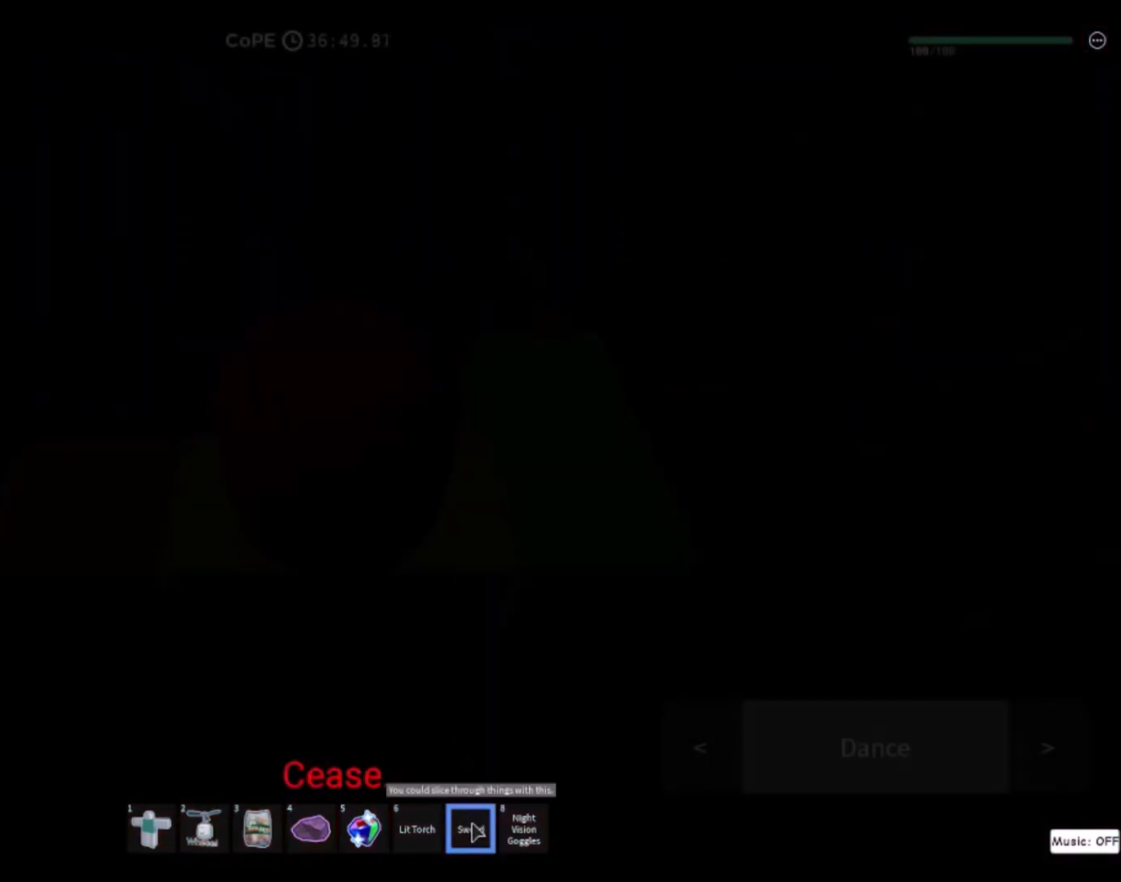
{"keys": [], "mouse": [], "events": [[67, "mouse_left", "down"], [167, "mouse_left", "up"]]}